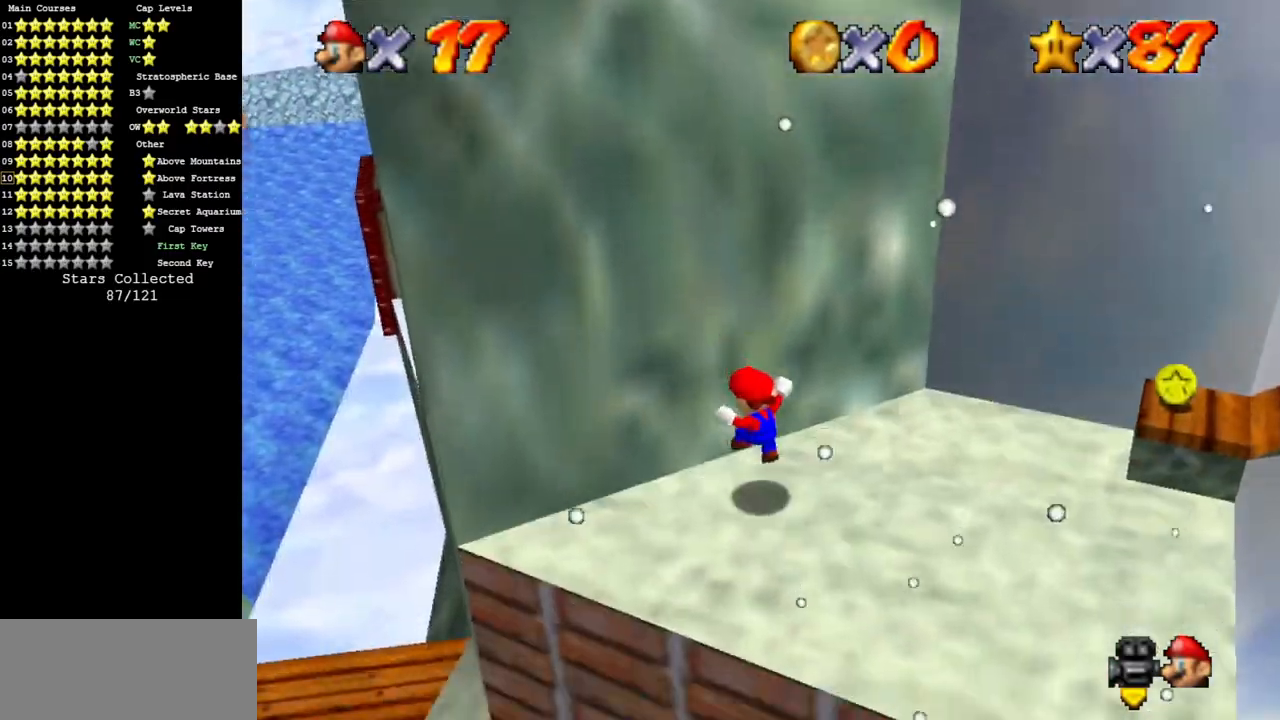
Gameplay with a controller (Nintendo layout); each line is a JSON object with the inputs held at the frame after it. "events" lists button and stick changes between this image and that frame as [ms after this image, input, new state], when the widget could be followed in between. Not read: L3 R3 other_buttons.
{"buttons": [], "left_stick": "left", "events": [[17, "left_stick", "center"], [33, "A", "up"], [217, "left_stick", "left"]]}
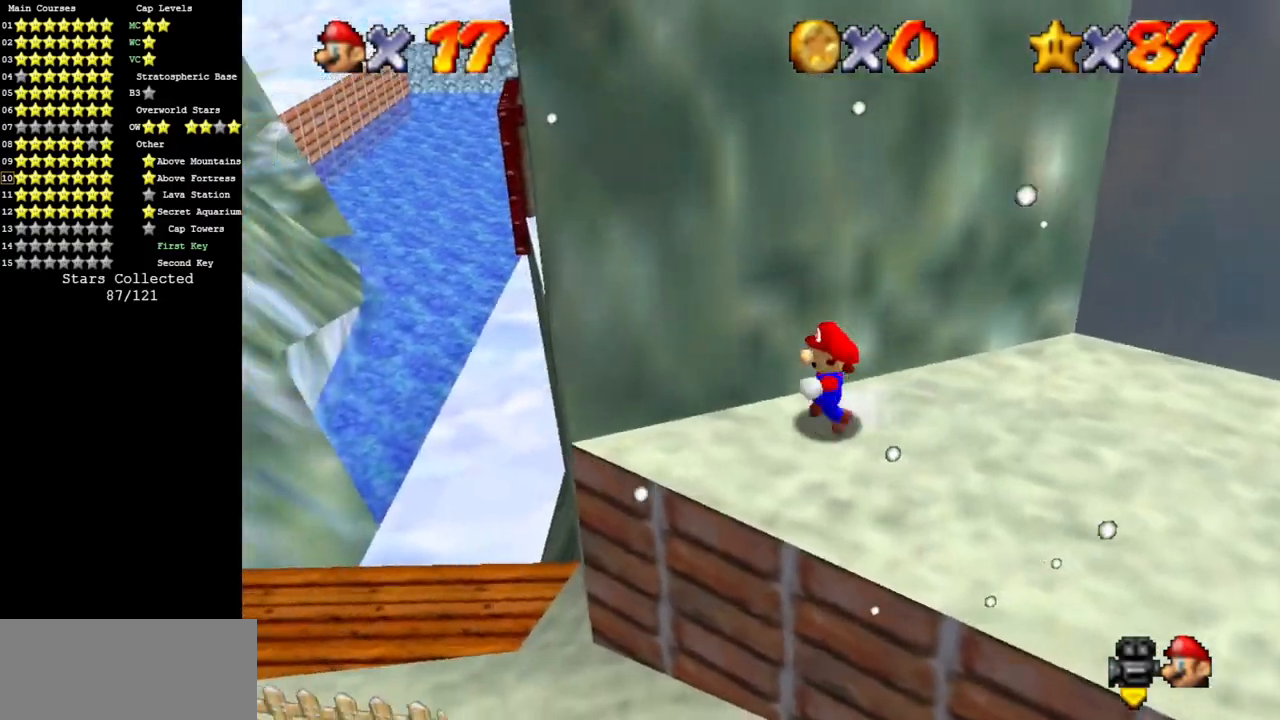
{"buttons": [], "left_stick": "up", "events": [[84, "left_stick", "down"], [151, "left_stick", "right"], [217, "left_stick", "up"], [267, "A", "down"], [384, "A", "up"]]}
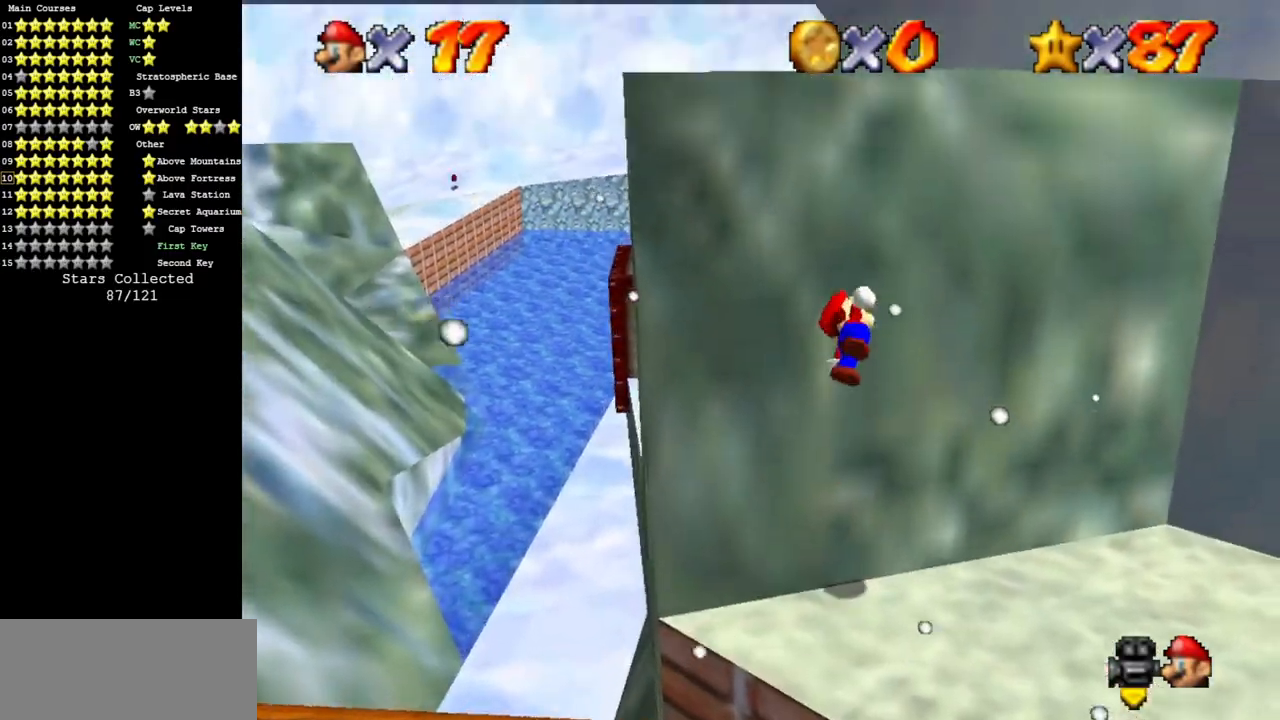
{"buttons": ["A"], "left_stick": "up", "events": [[434, "A", "down"]]}
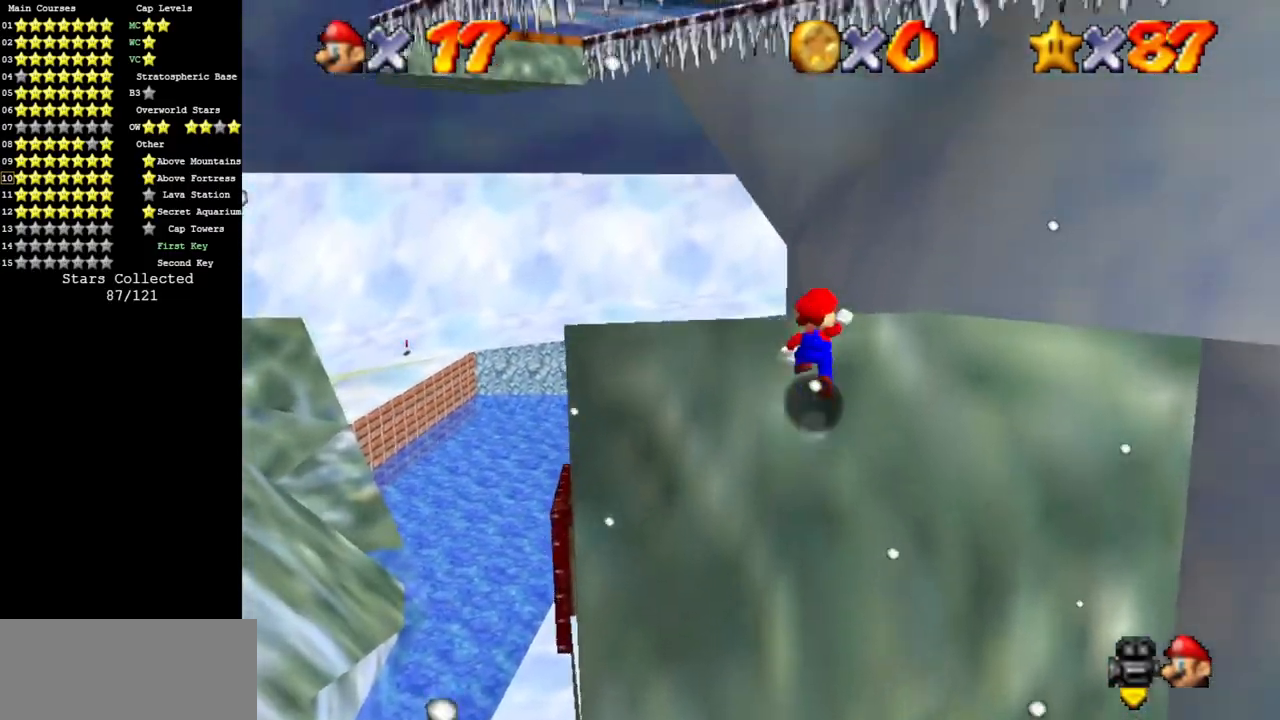
{"buttons": [], "left_stick": "down", "events": [[117, "B", "down"], [184, "A", "up"], [184, "B", "up"], [301, "C_DOWN", "down"], [301, "C_LEFT", "down"], [301, "left_stick", "left"], [434, "C_DOWN", "up"], [434, "C_LEFT", "up"], [468, "left_stick", "down"]]}
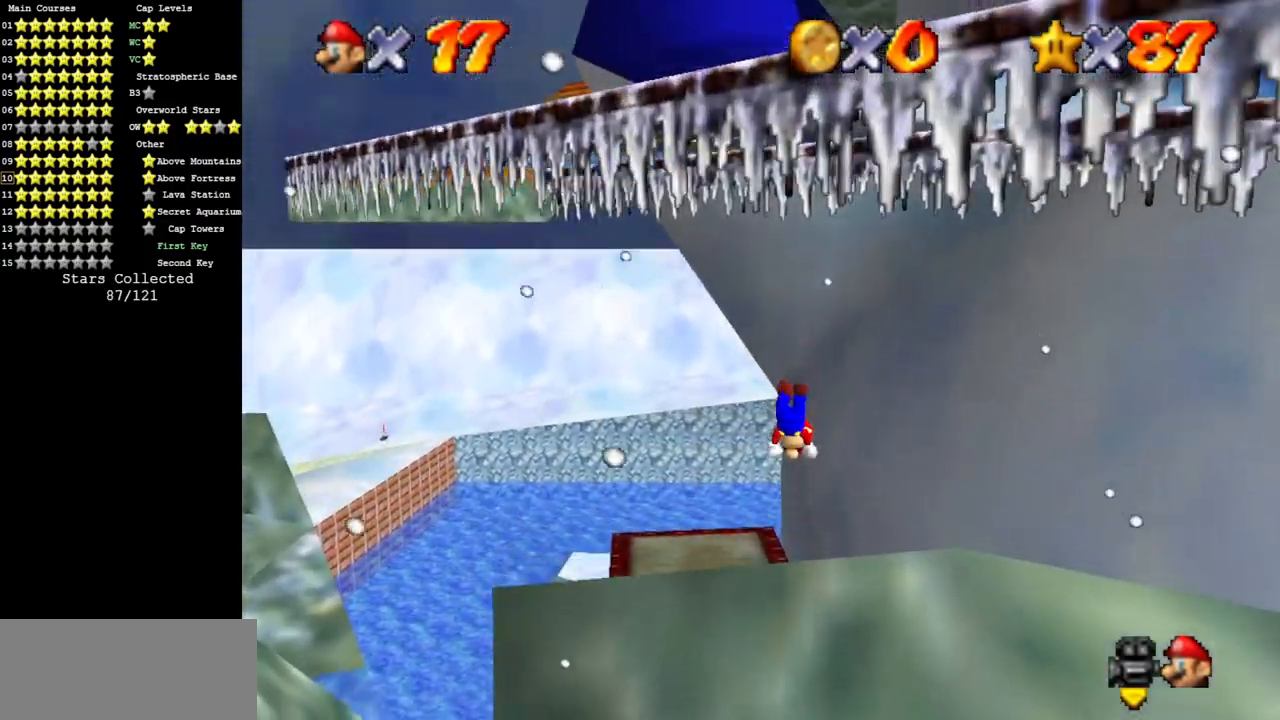
{"buttons": ["A"], "left_stick": "down-left", "events": [[33, "C_LEFT", "down"], [50, "C_DOWN", "down"], [150, "C_DOWN", "up"], [150, "C_LEFT", "up"], [183, "left_stick", "down-left"], [217, "C_DOWN", "down"], [217, "C_LEFT", "down"], [350, "C_DOWN", "up"], [350, "C_LEFT", "up"], [450, "A", "down"]]}
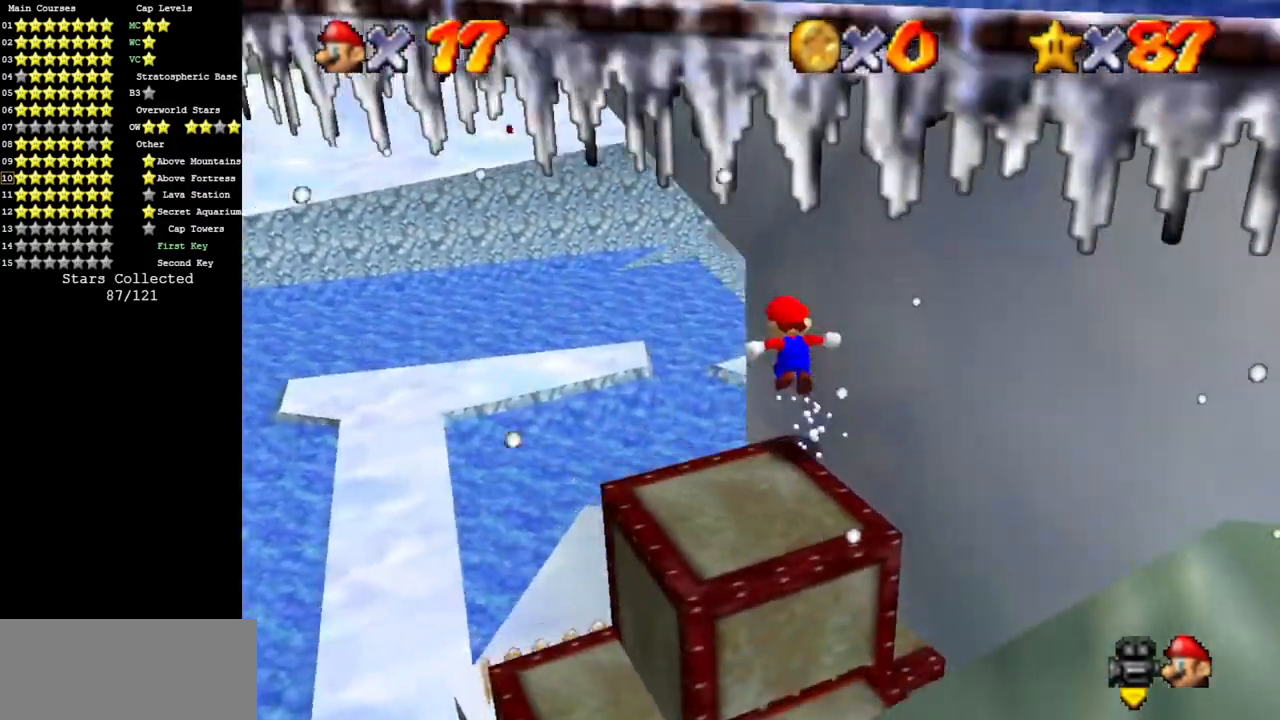
{"buttons": ["C_DOWN", "C_LEFT"], "left_stick": "down", "events": [[51, "A", "up"], [134, "A", "down"], [234, "A", "up"], [284, "left_stick", "left"], [351, "C_LEFT", "down"], [384, "C_DOWN", "down"], [451, "left_stick", "down"]]}
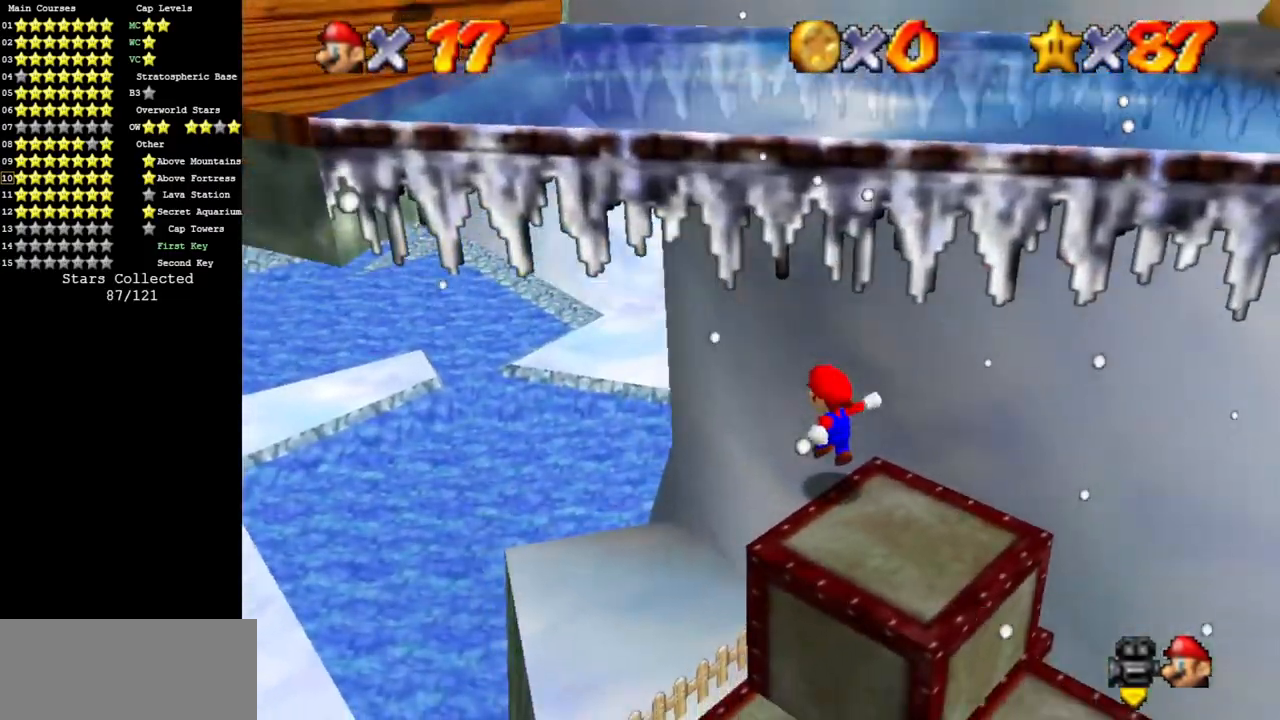
{"buttons": ["C_LEFT"], "left_stick": "center", "events": [[17, "C_DOWN", "up"], [33, "C_LEFT", "up"], [67, "C_LEFT", "down"], [100, "C_DOWN", "down"], [234, "left_stick", "down-right"], [267, "C_DOWN", "up"], [267, "C_LEFT", "up"], [317, "C_LEFT", "down"], [500, "left_stick", "center"]]}
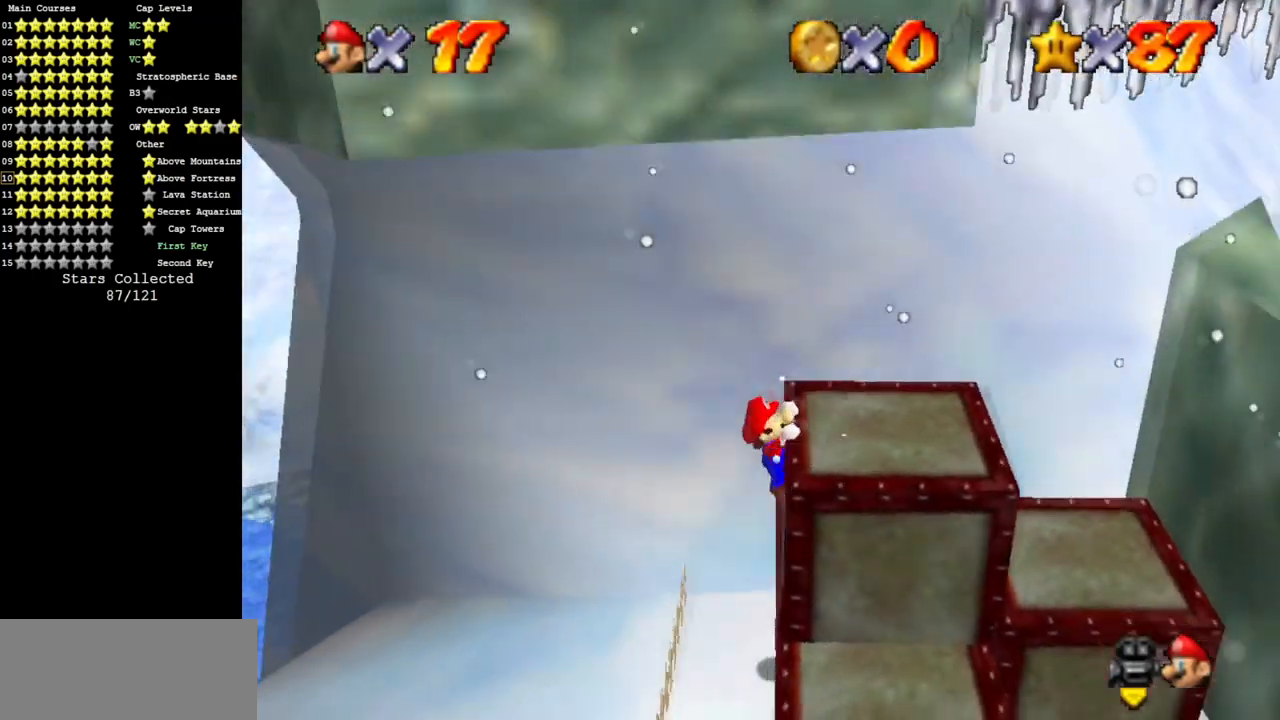
{"buttons": [], "left_stick": "center", "events": [[34, "C_LEFT", "up"], [117, "A", "down"], [217, "A", "up"]]}
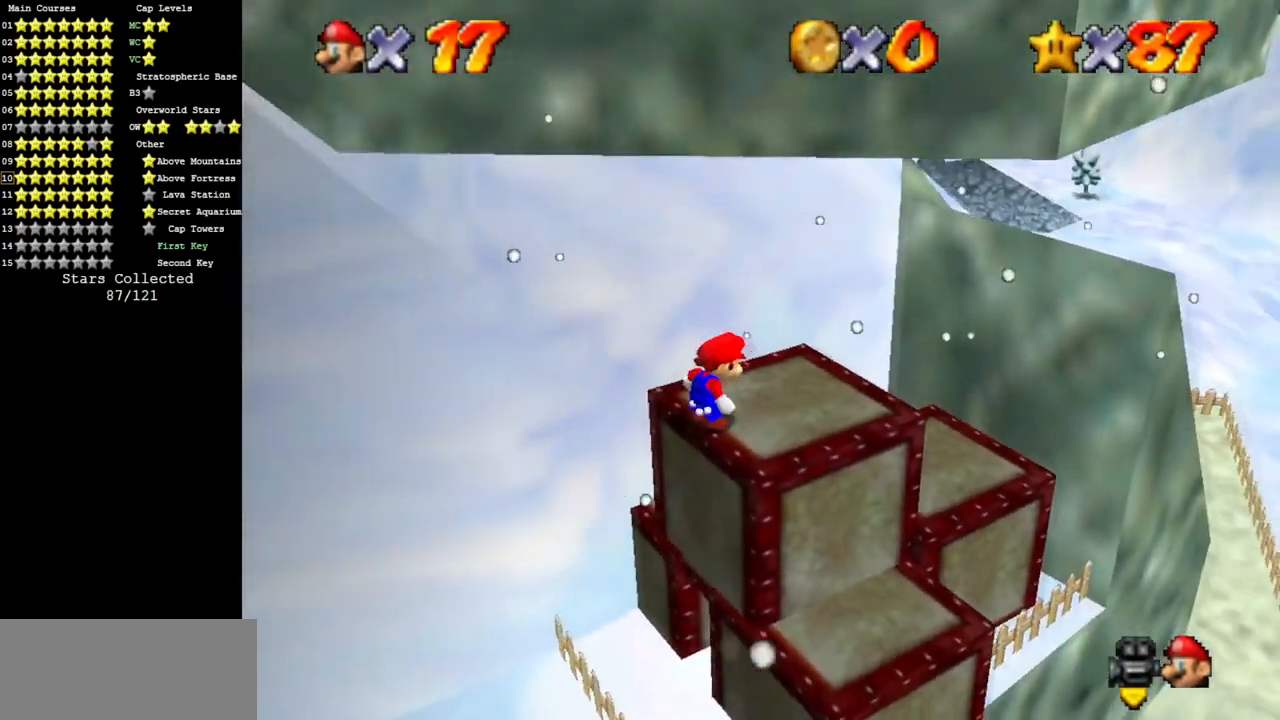
{"buttons": [], "left_stick": "down-left", "events": [[234, "A", "down"], [284, "A", "up"], [284, "left_stick", "down-left"]]}
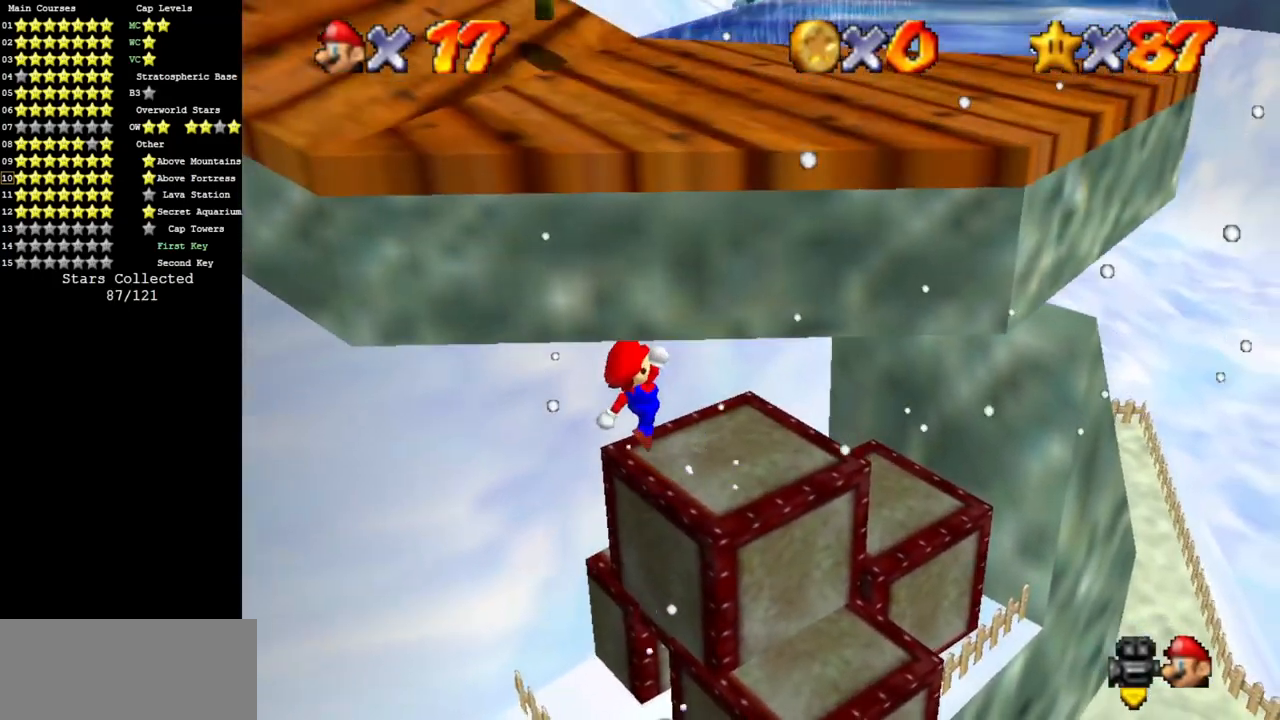
{"buttons": [], "left_stick": "up-right", "events": [[167, "left_stick", "right"], [350, "left_stick", "up-right"]]}
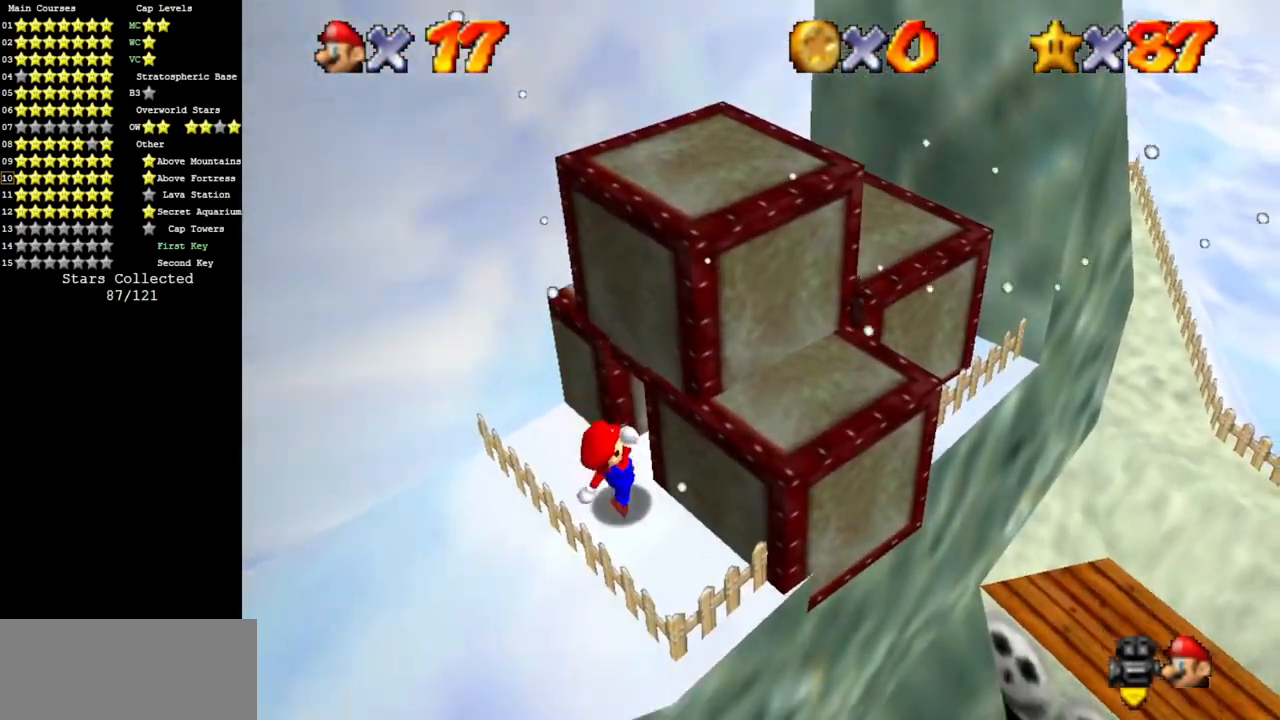
{"buttons": [], "left_stick": "up-right", "events": []}
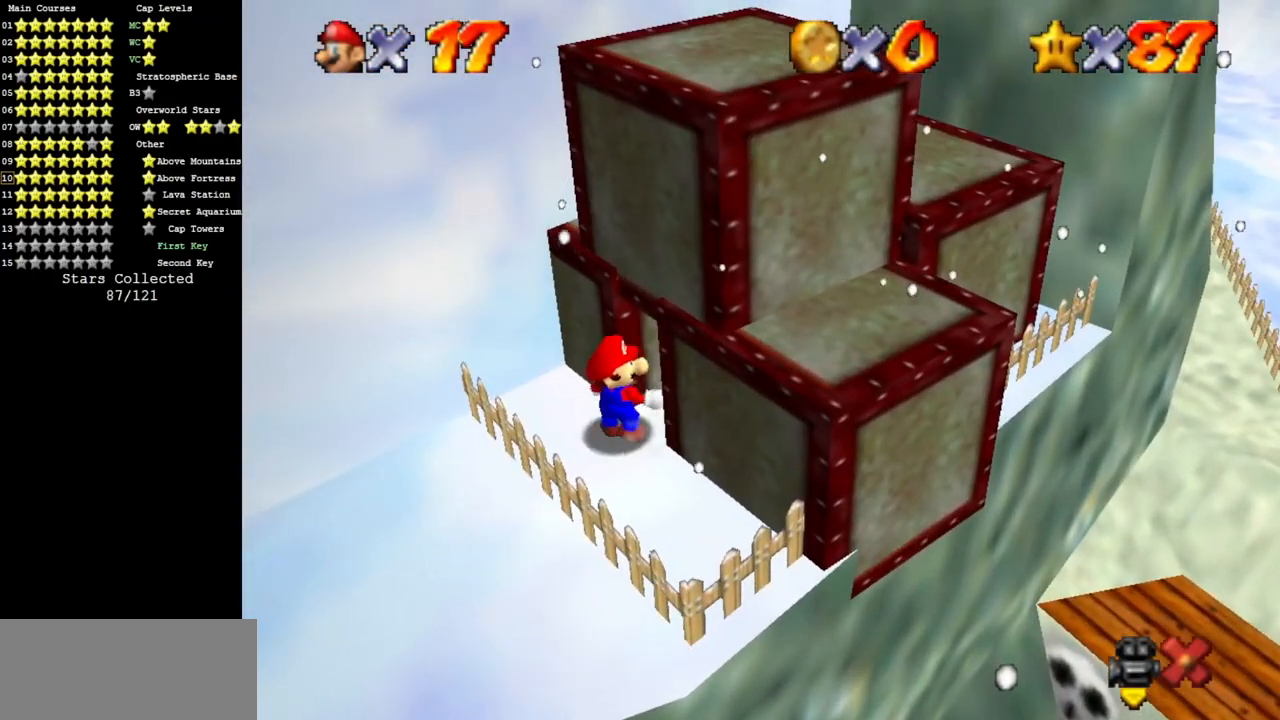
{"buttons": [], "left_stick": "center", "events": [[217, "left_stick", "center"]]}
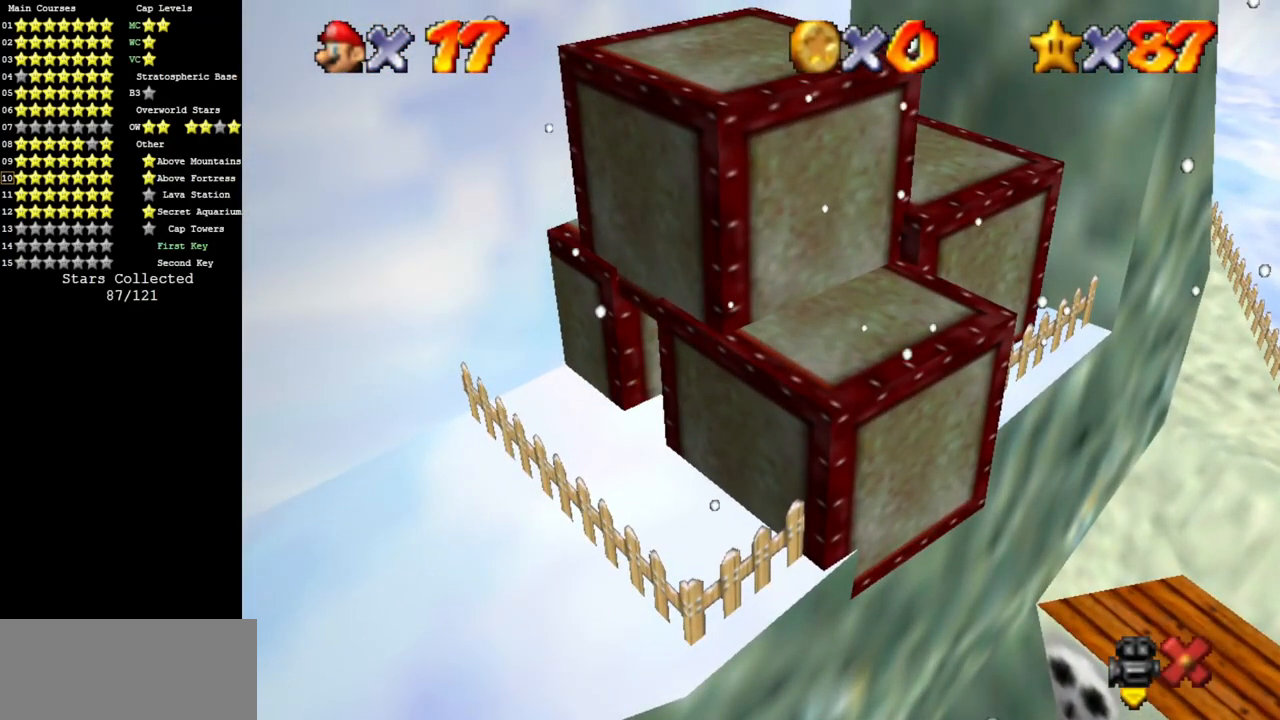
{"buttons": [], "left_stick": "center", "events": []}